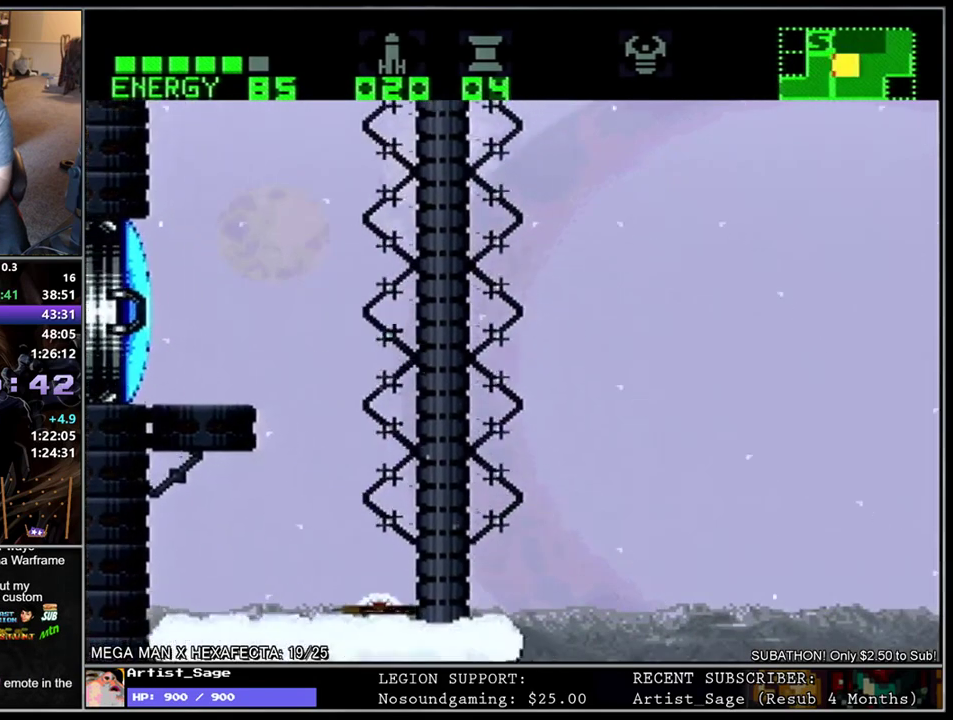
Gameplay with a controller (Nintendo layout); each line is a JSON object with the inputs held at the frame after it. "events" lists button and stick changes between this image and that frame as [ms after this image, input, new state], when the widget could be followed in between. Not read: B L1 L3 R1 R3.
{"buttons": ["Y", "DPAD_DOWN", "DPAD_RIGHT"], "events": [[250, "DPAD_DOWN", "down"], [367, "Y", "down"], [433, "Y", "up"], [500, "Y", "down"]]}
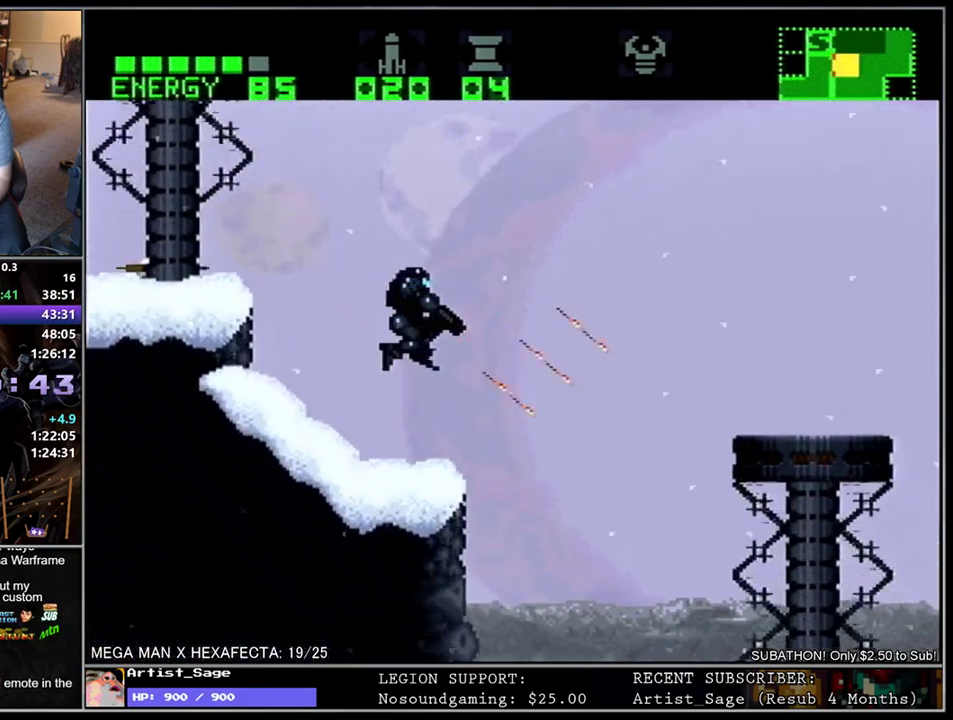
{"buttons": ["DPAD_RIGHT"], "events": [[83, "Y", "up"], [100, "DPAD_DOWN", "up"]]}
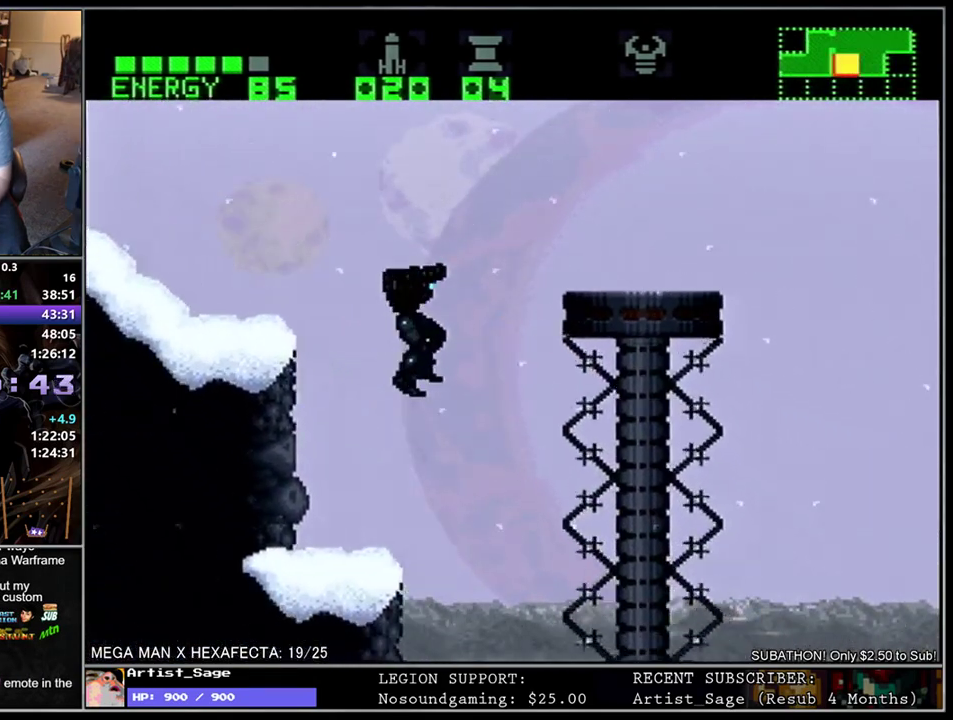
{"buttons": [], "events": [[83, "DPAD_RIGHT", "up"], [150, "DPAD_RIGHT", "down"], [317, "DPAD_RIGHT", "up"], [367, "DPAD_LEFT", "down"], [483, "DPAD_LEFT", "up"]]}
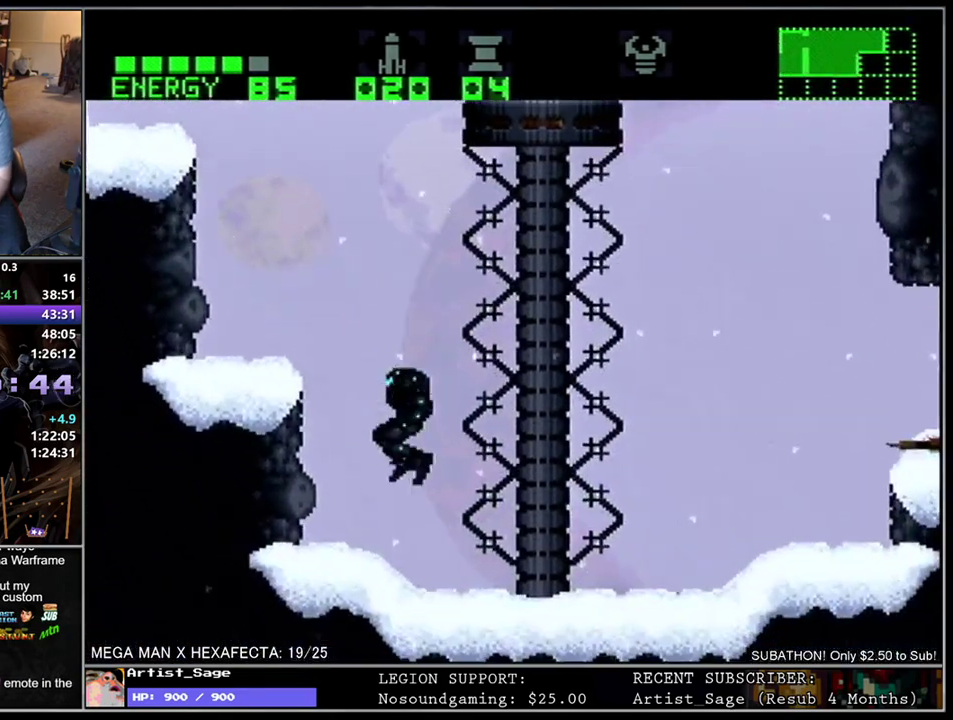
{"buttons": ["DPAD_RIGHT"], "events": [[100, "DPAD_LEFT", "down"], [233, "DPAD_LEFT", "up"], [317, "DPAD_RIGHT", "down"]]}
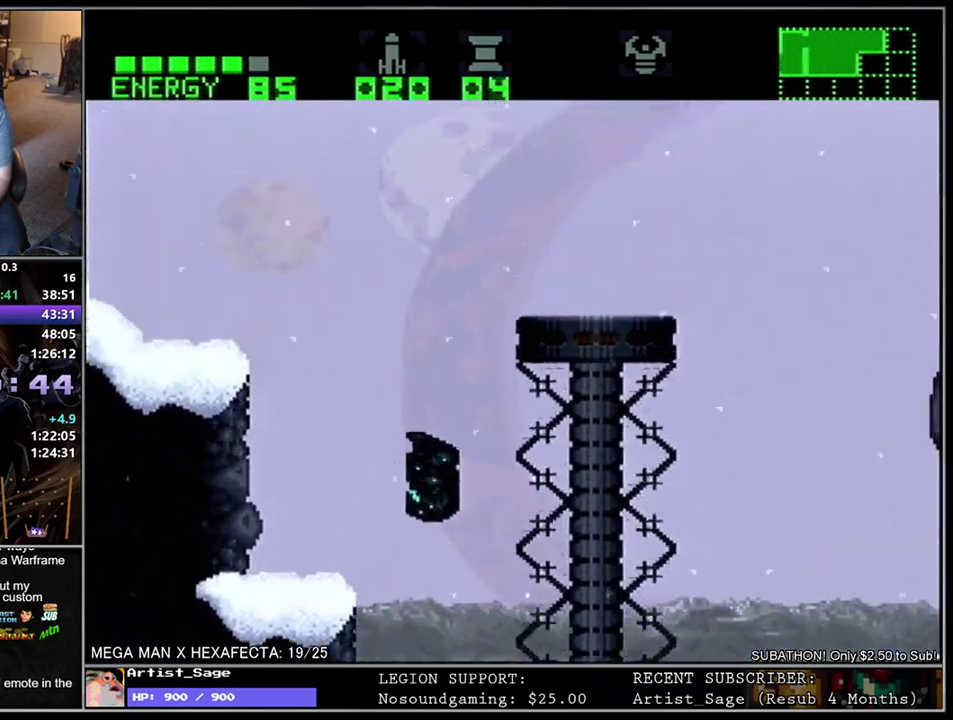
{"buttons": ["DPAD_DOWN", "DPAD_RIGHT"], "events": [[200, "DPAD_RIGHT", "up"], [250, "DPAD_LEFT", "down"], [350, "DPAD_LEFT", "up"], [367, "DPAD_RIGHT", "down"], [500, "DPAD_DOWN", "down"]]}
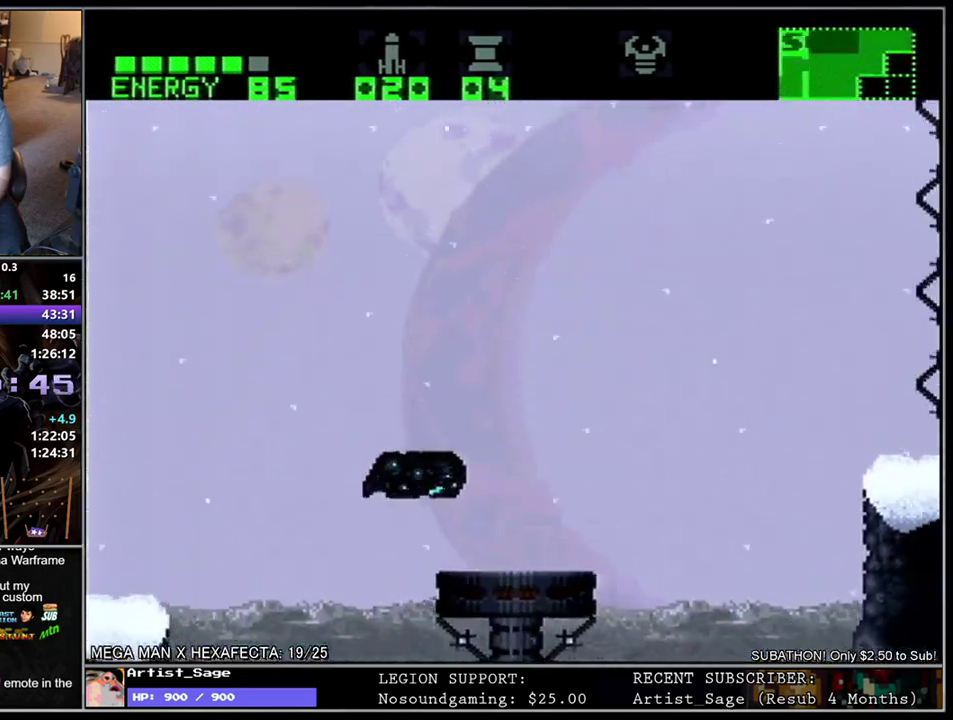
{"buttons": ["DPAD_RIGHT"], "events": [[150, "DPAD_DOWN", "up"]]}
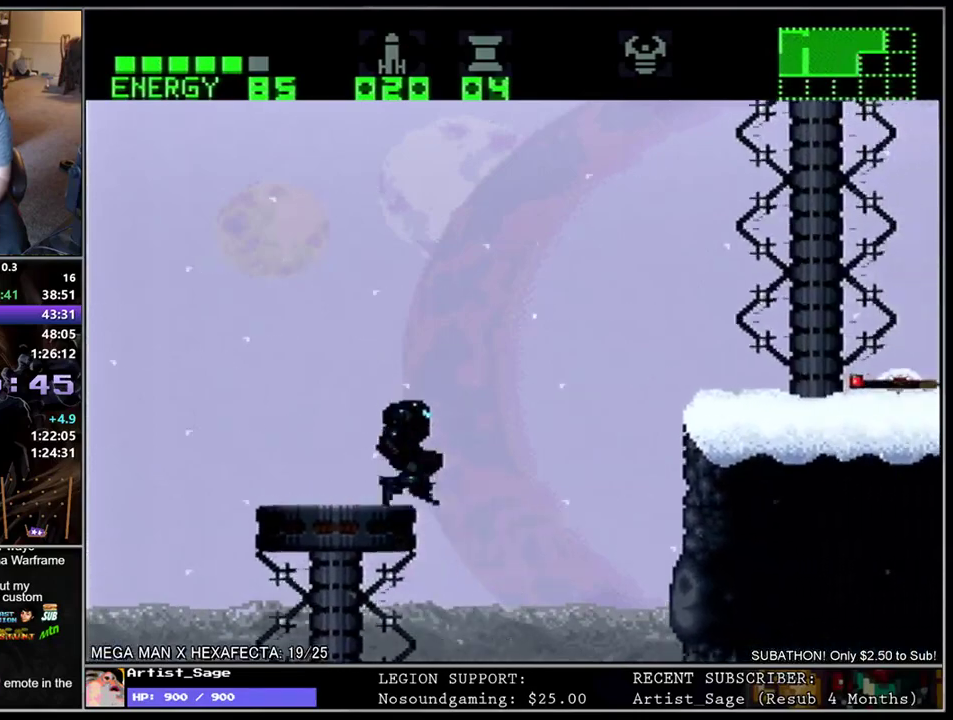
{"buttons": ["DPAD_RIGHT"], "events": []}
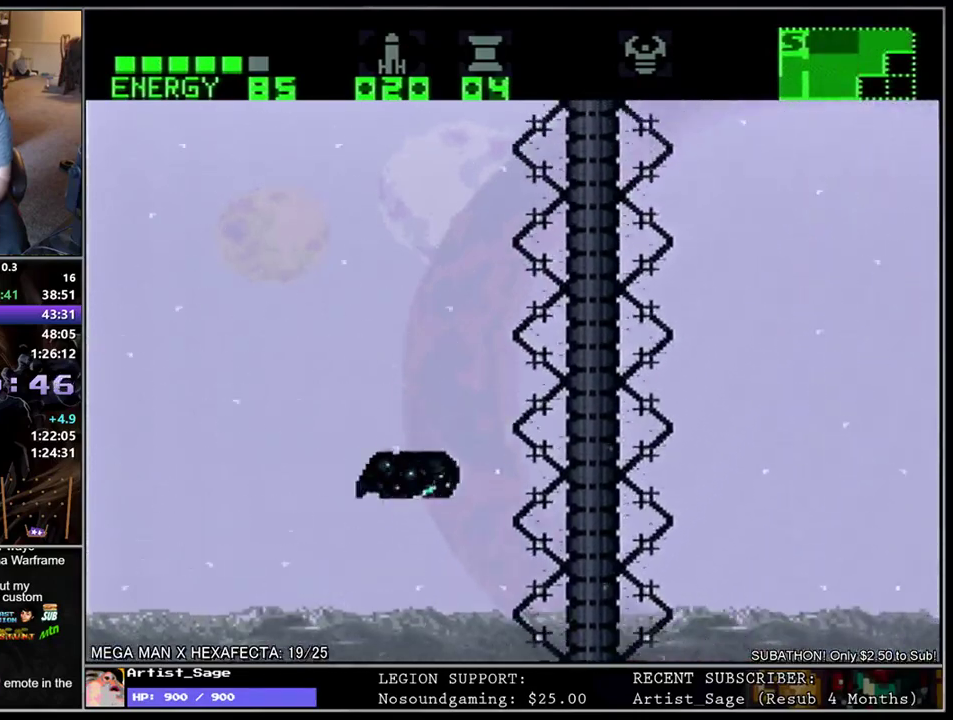
{"buttons": ["DPAD_RIGHT"], "events": []}
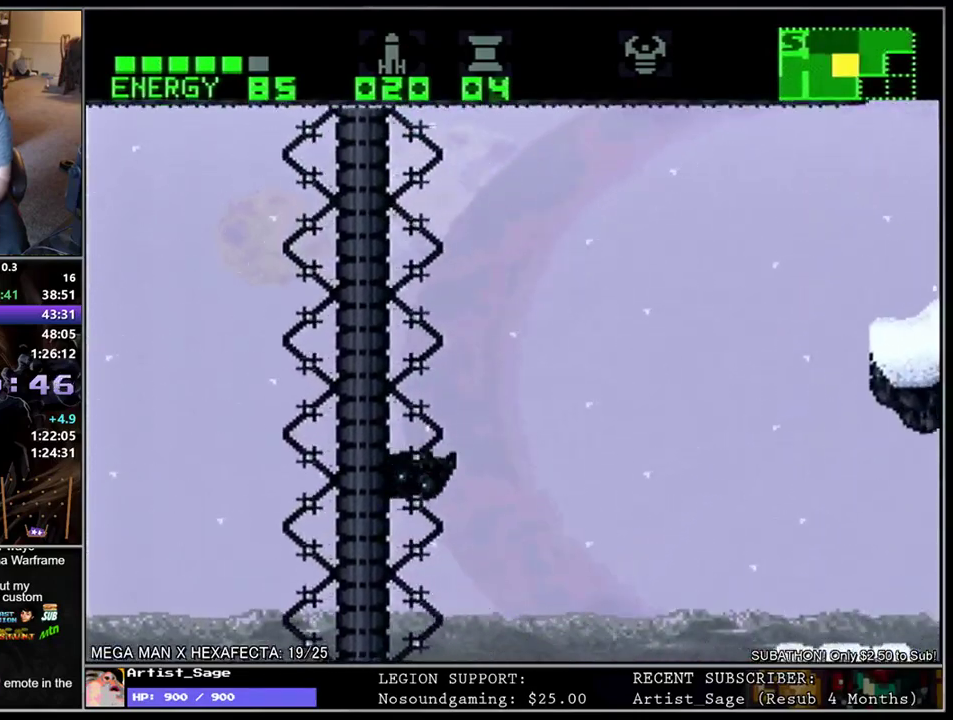
{"buttons": ["DPAD_RIGHT"], "events": []}
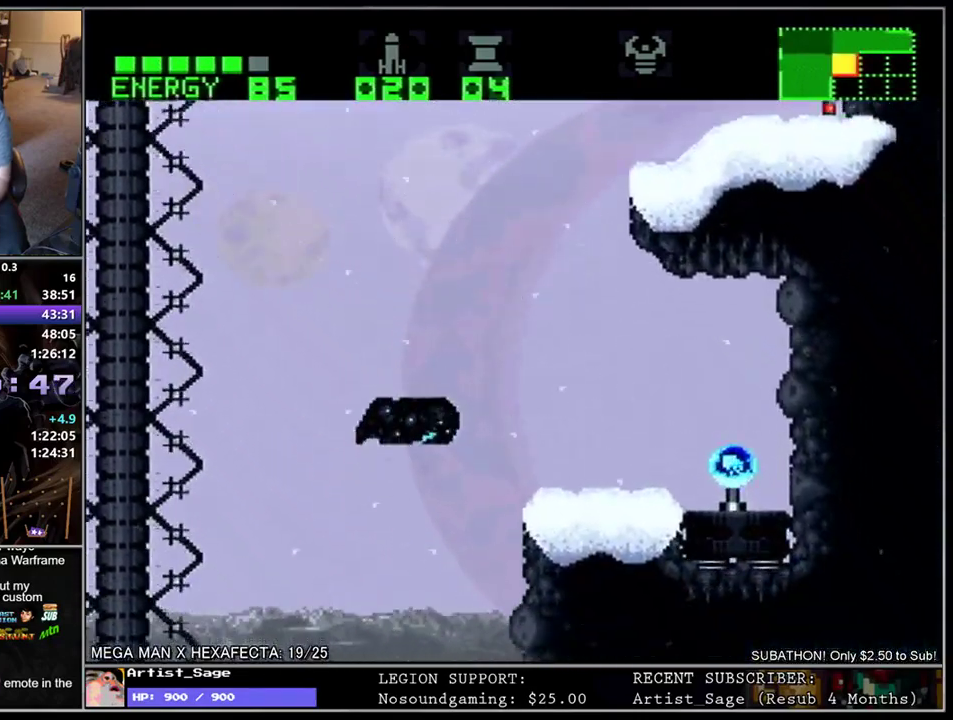
{"buttons": ["DPAD_RIGHT"], "events": [[167, "DPAD_RIGHT", "up"], [217, "DPAD_LEFT", "down"], [317, "DPAD_LEFT", "up"], [333, "DPAD_RIGHT", "down"]]}
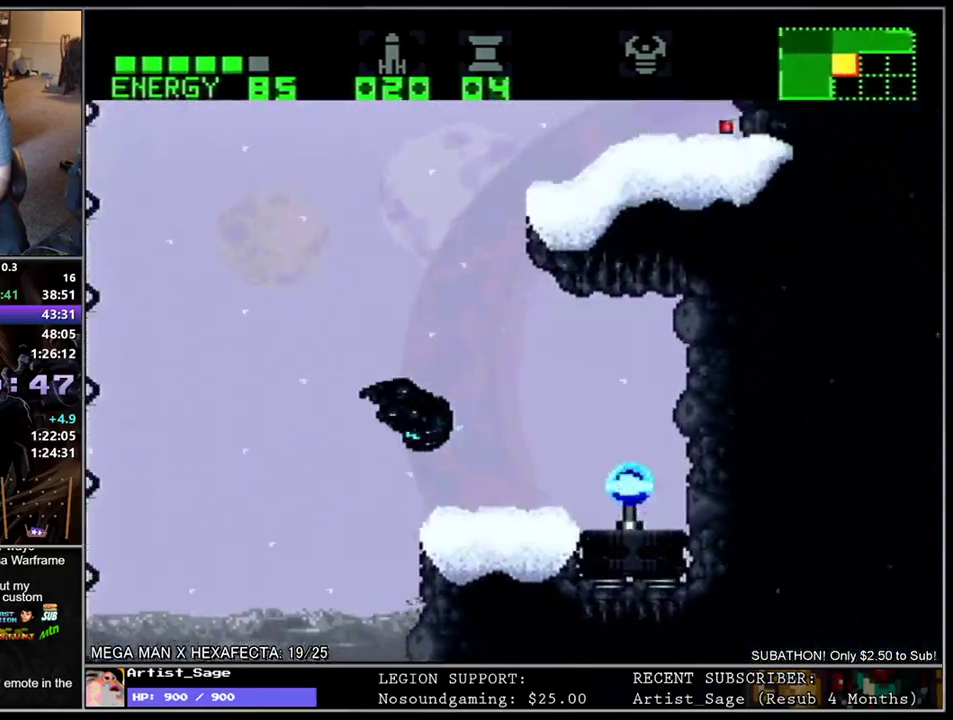
{"buttons": ["DPAD_RIGHT"], "events": [[233, "DPAD_RIGHT", "up"], [317, "DPAD_LEFT", "down"], [417, "DPAD_LEFT", "up"], [450, "DPAD_RIGHT", "down"]]}
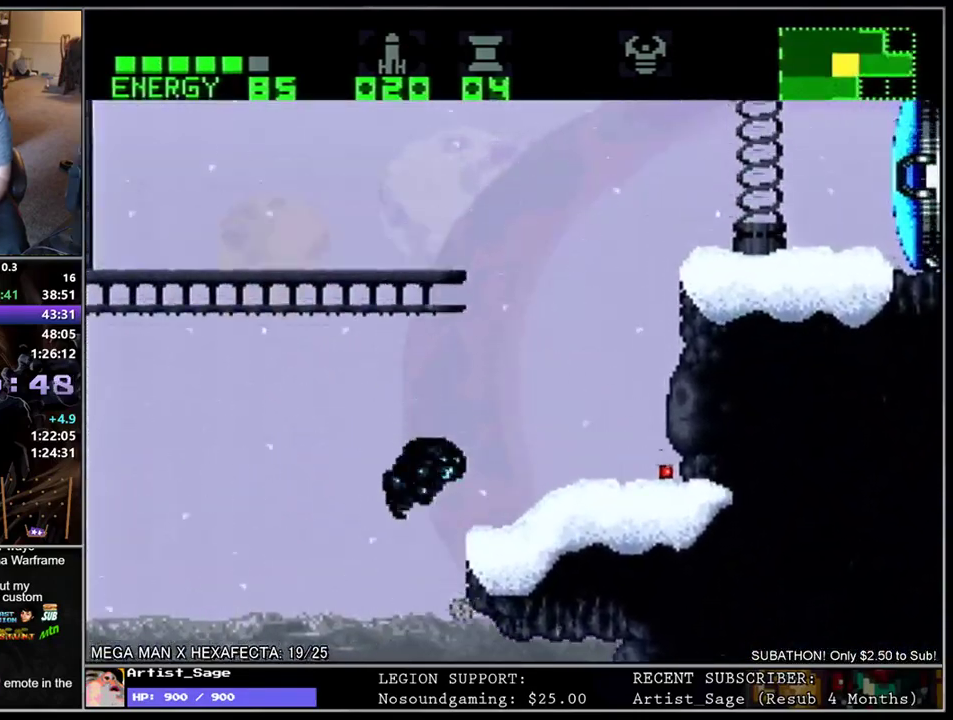
{"buttons": [], "events": [[150, "DPAD_DOWN", "down"], [267, "DPAD_DOWN", "up"], [483, "DPAD_RIGHT", "up"]]}
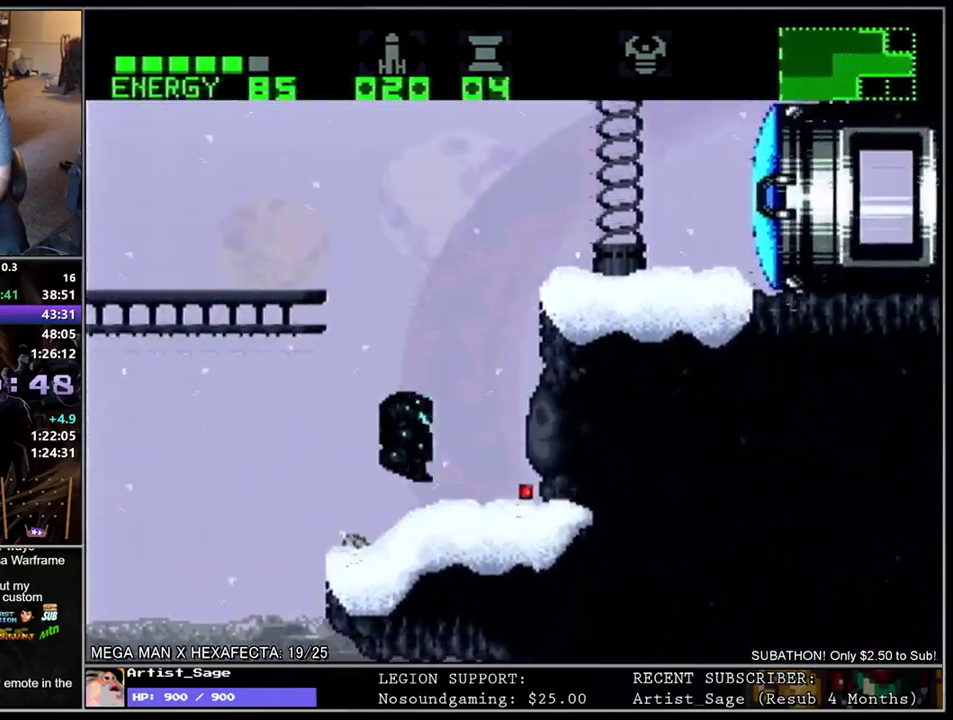
{"buttons": ["X", "DPAD_LEFT"], "events": [[33, "DPAD_LEFT", "down"], [367, "X", "down"], [417, "X", "up"], [483, "X", "down"]]}
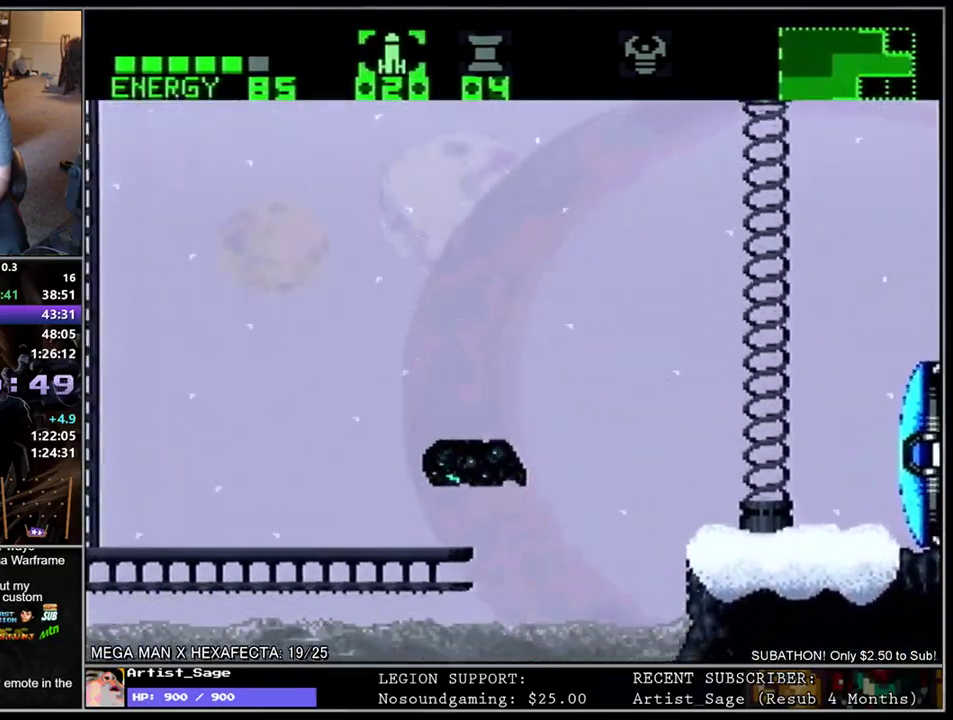
{"buttons": ["DPAD_RIGHT"], "events": [[83, "X", "up"], [317, "DPAD_LEFT", "up"], [350, "DPAD_RIGHT", "down"]]}
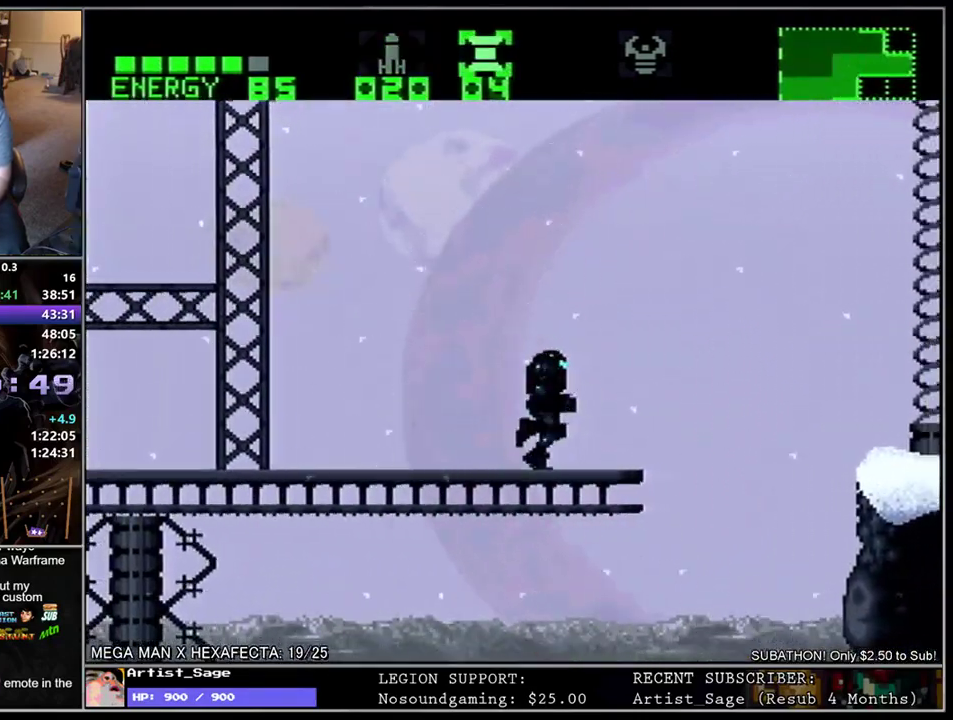
{"buttons": ["DPAD_RIGHT"], "events": []}
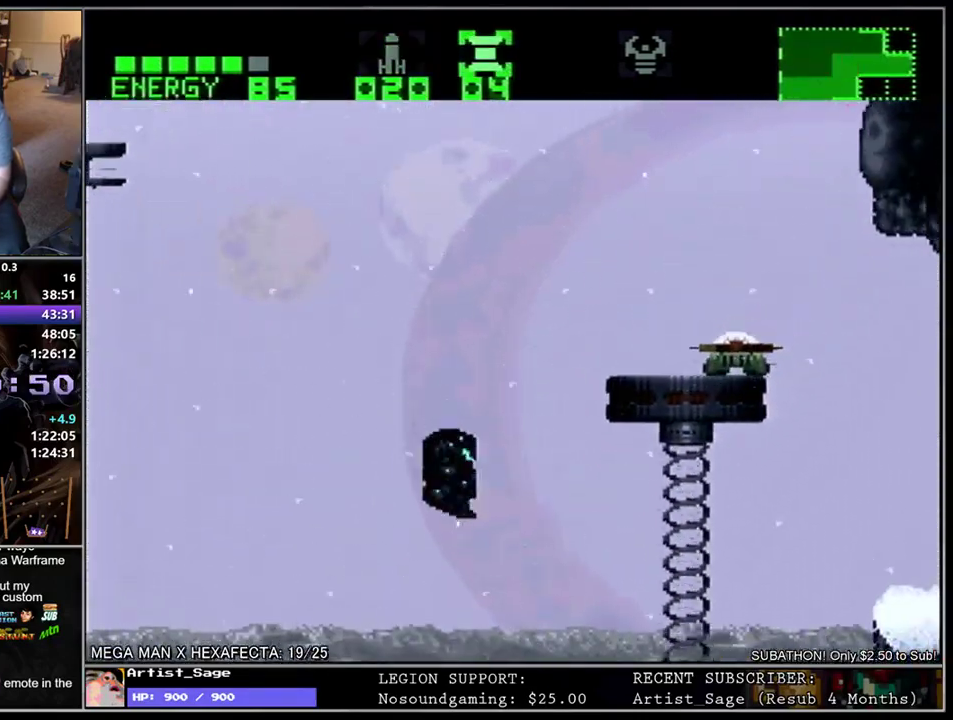
{"buttons": ["DPAD_DOWN", "DPAD_RIGHT"], "events": [[433, "DPAD_DOWN", "down"]]}
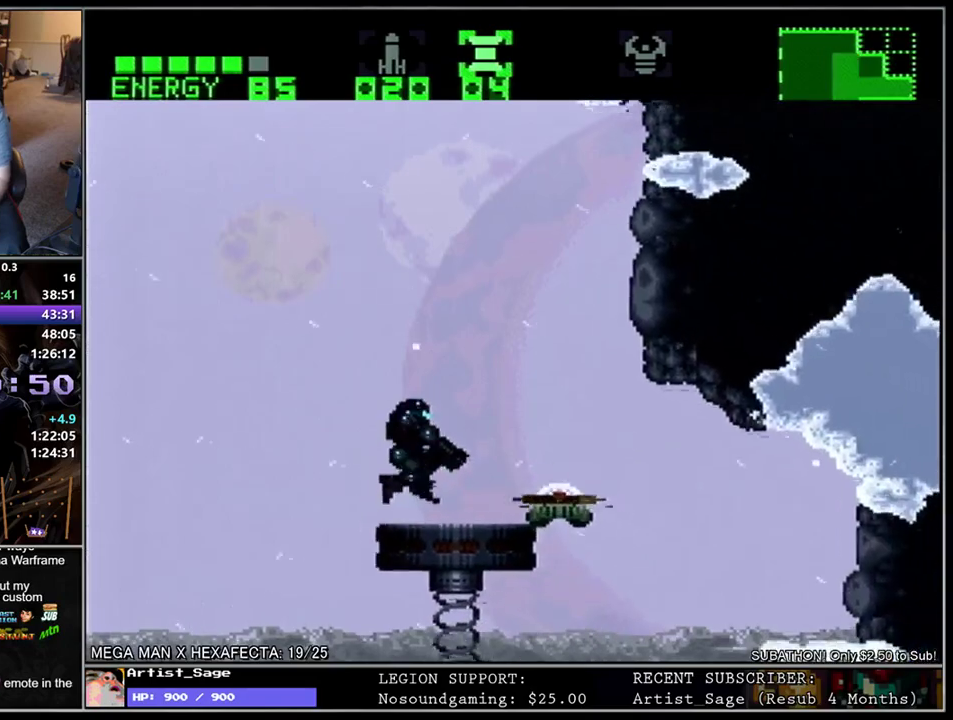
{"buttons": ["DPAD_LEFT"], "events": [[33, "DPAD_DOWN", "up"], [200, "DPAD_RIGHT", "up"], [233, "DPAD_LEFT", "down"]]}
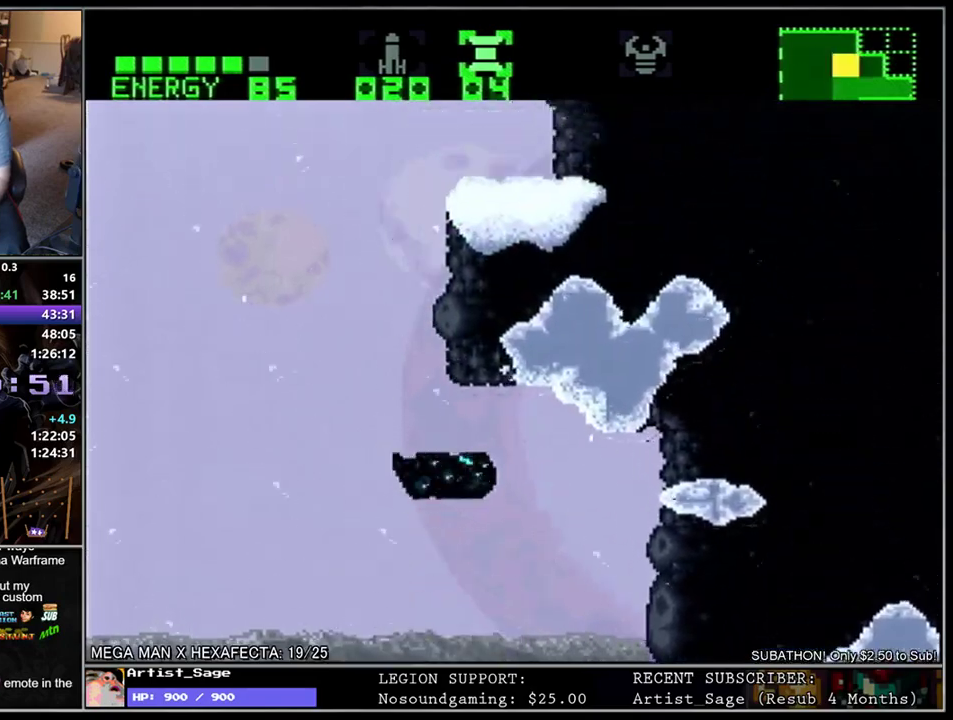
{"buttons": ["DPAD_RIGHT"], "events": [[67, "DPAD_LEFT", "up"], [100, "DPAD_RIGHT", "down"], [217, "DPAD_RIGHT", "up"], [267, "DPAD_LEFT", "down"], [367, "DPAD_LEFT", "up"], [383, "DPAD_RIGHT", "down"]]}
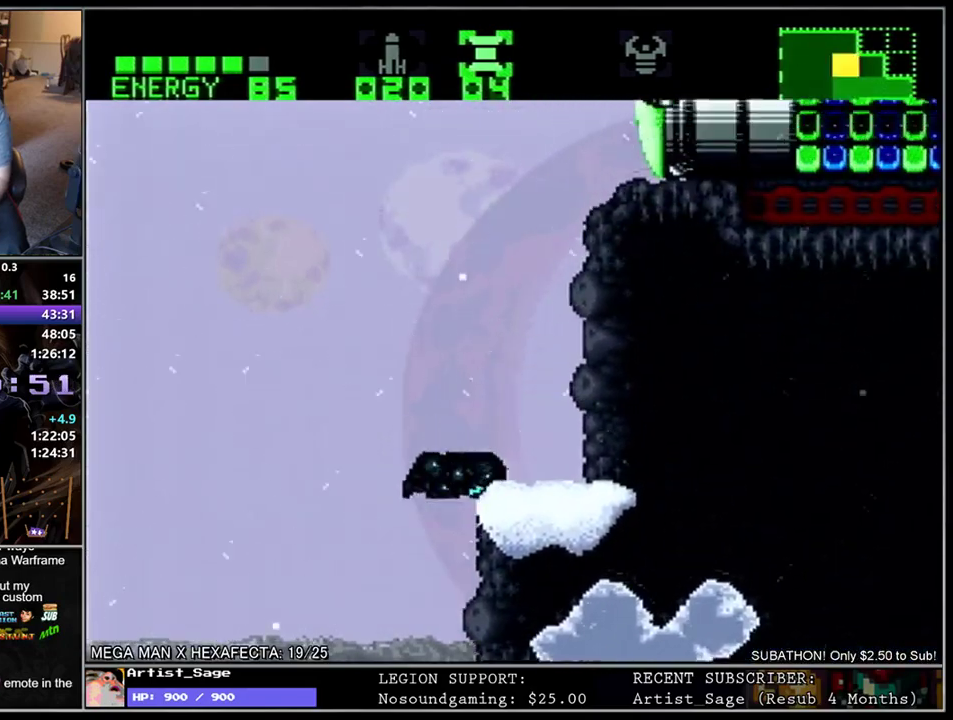
{"buttons": ["DPAD_RIGHT"], "events": [[333, "DPAD_RIGHT", "up"], [383, "DPAD_LEFT", "down"], [483, "DPAD_LEFT", "up"], [483, "DPAD_RIGHT", "down"]]}
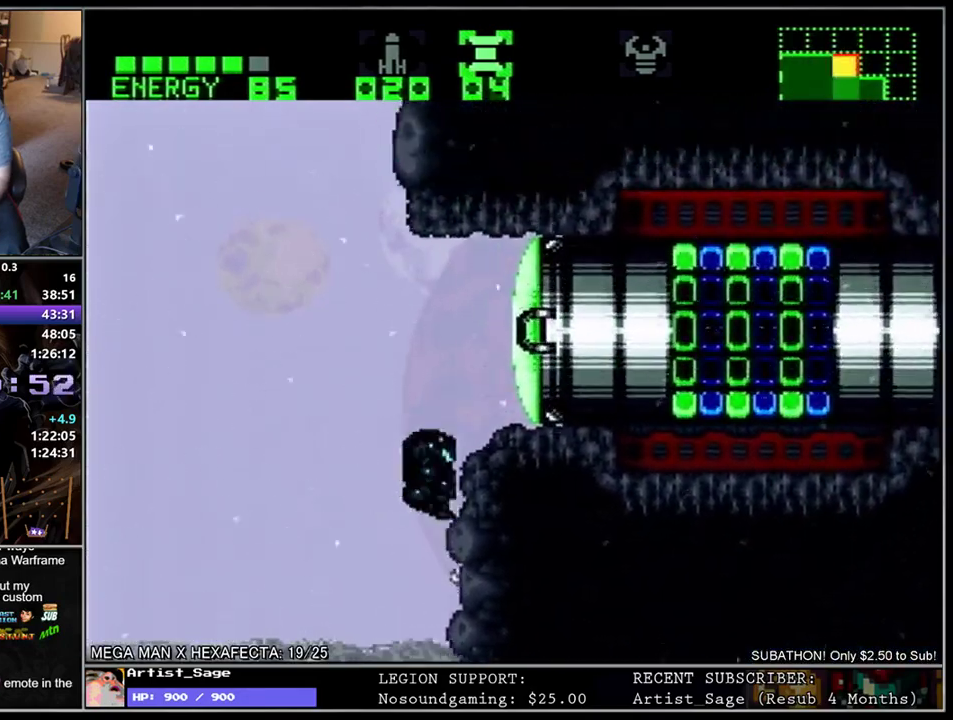
{"buttons": ["DPAD_RIGHT"], "events": [[117, "Y", "down"], [167, "Y", "up"], [233, "A", "down"], [283, "DPAD_RIGHT", "up"], [400, "A", "up"], [450, "DPAD_RIGHT", "down"]]}
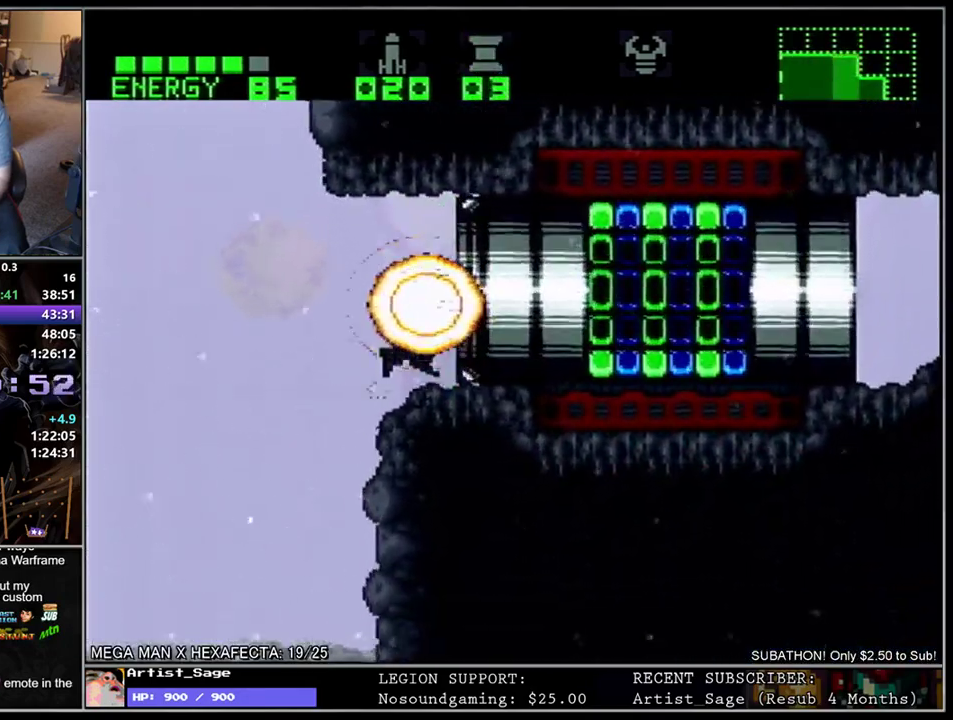
{"buttons": ["DPAD_RIGHT"], "events": []}
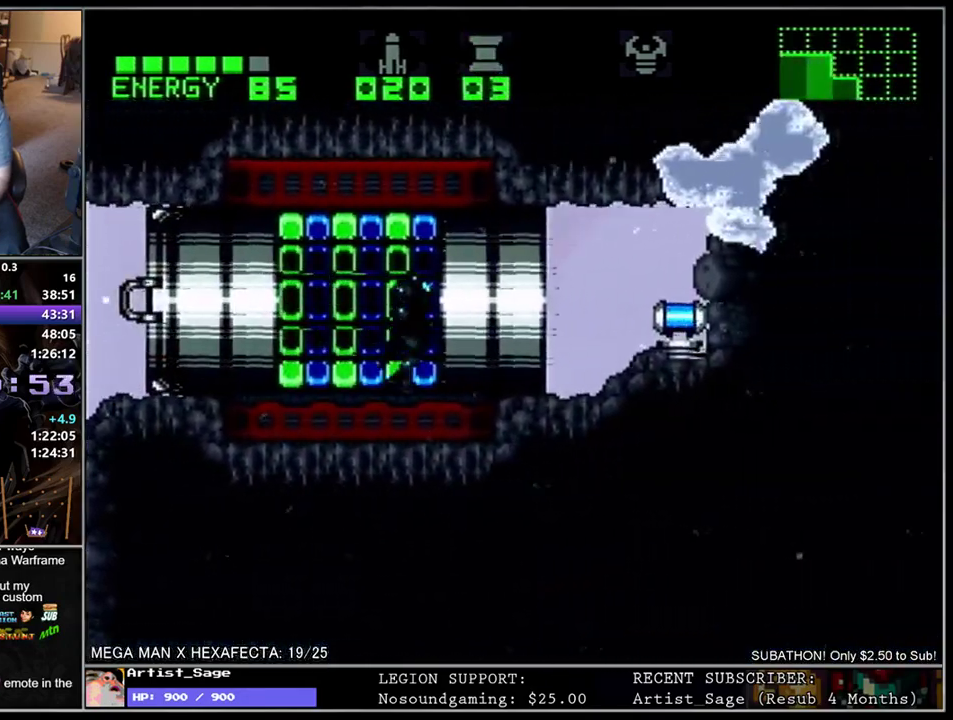
{"buttons": [], "events": [[433, "DPAD_RIGHT", "up"]]}
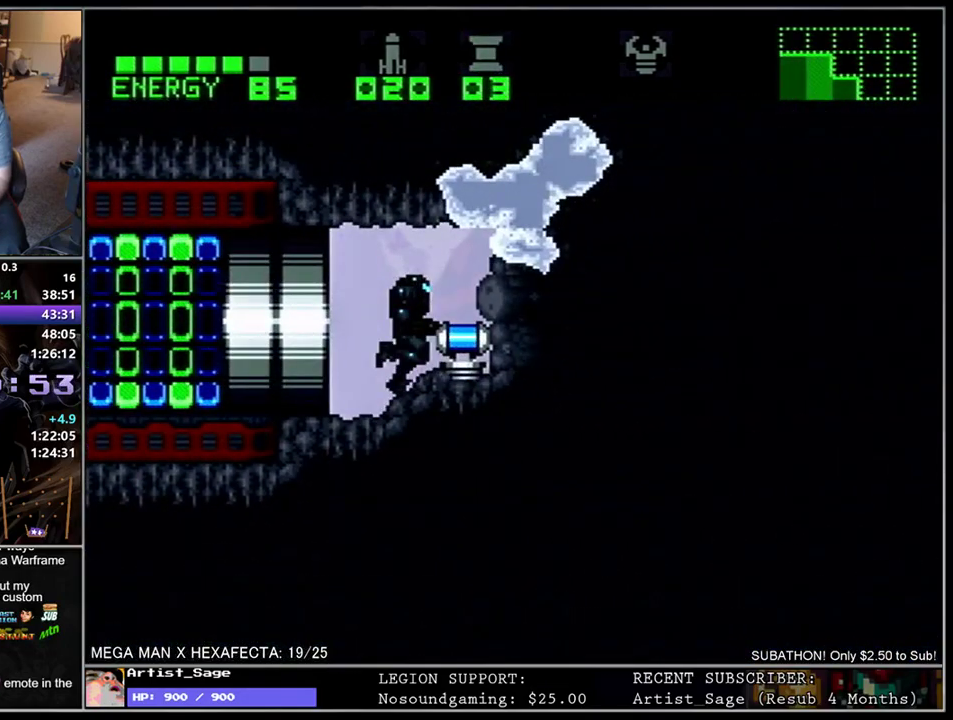
{"buttons": ["DPAD_RIGHT"], "events": [[167, "DPAD_RIGHT", "down"]]}
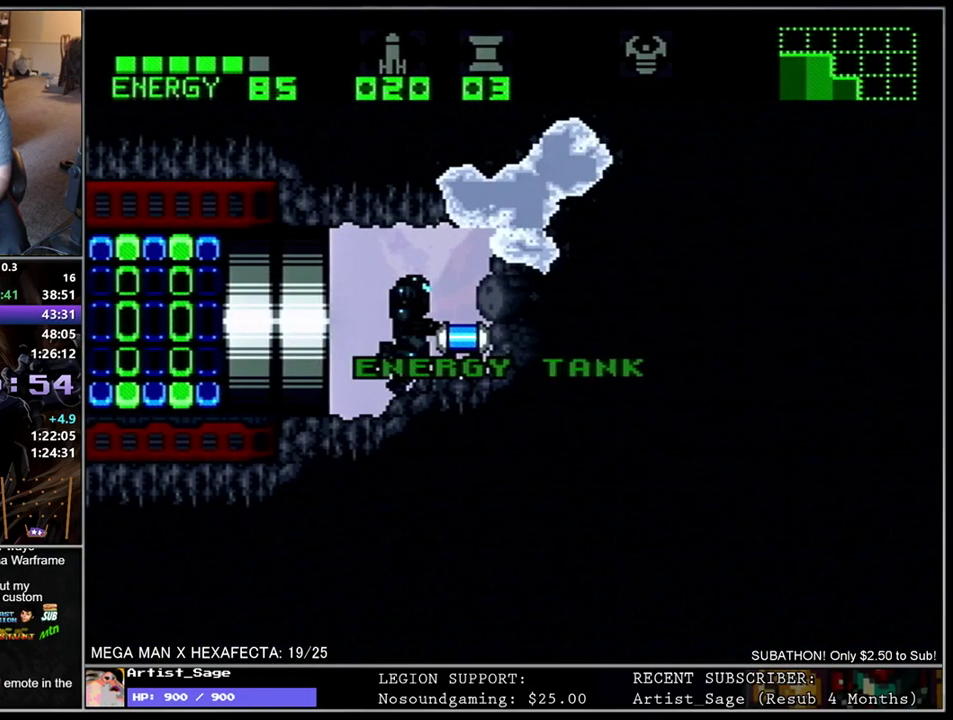
{"buttons": ["DPAD_RIGHT"], "events": []}
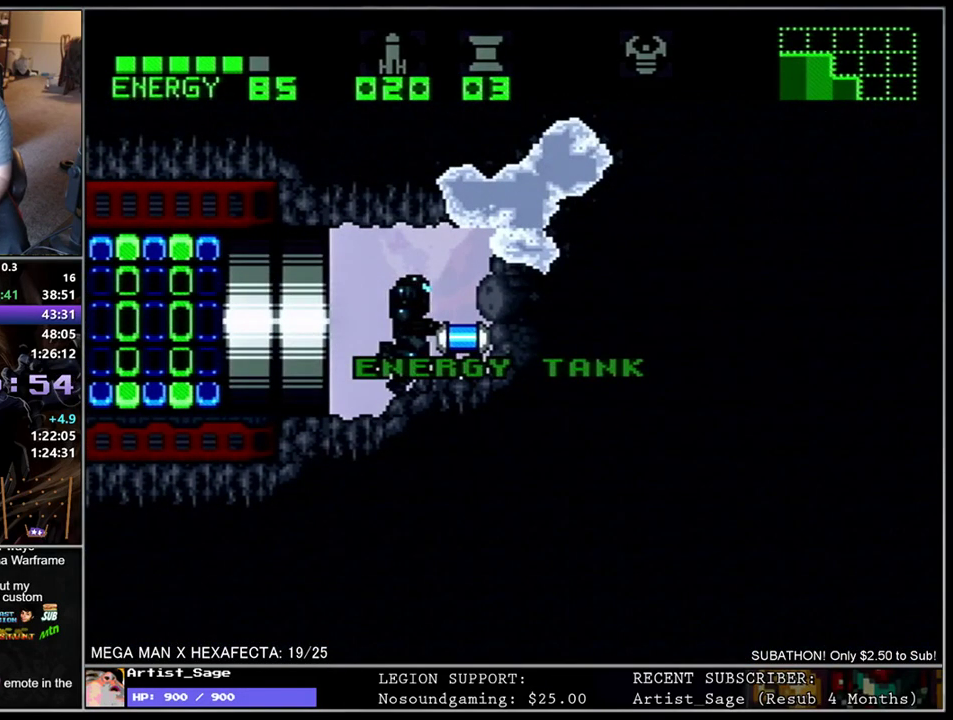
{"buttons": ["DPAD_RIGHT"], "events": []}
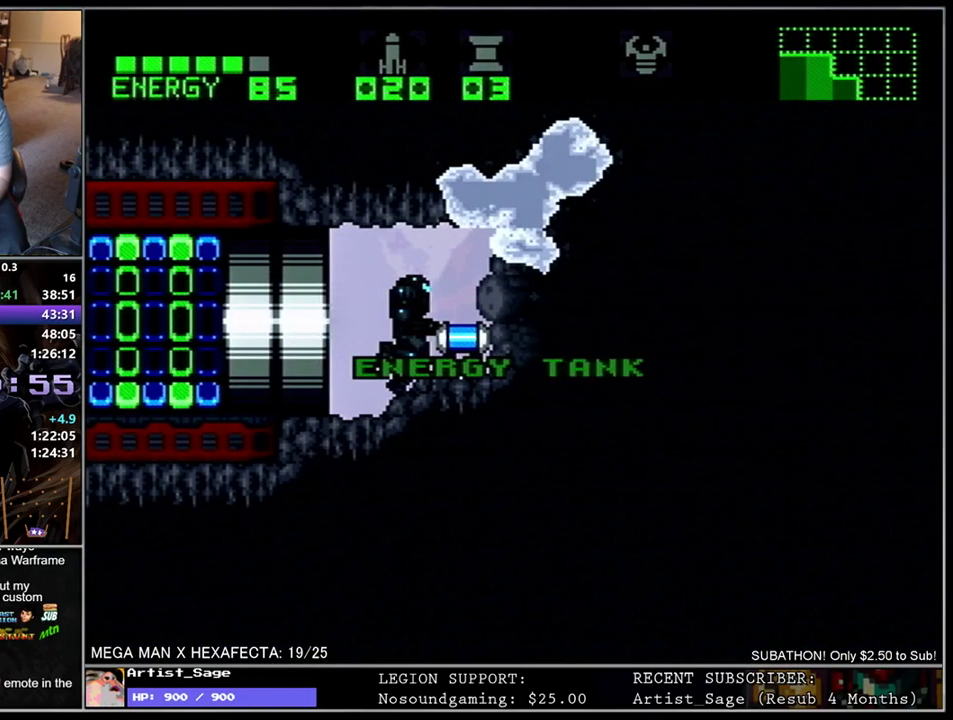
{"buttons": [], "events": [[467, "DPAD_RIGHT", "up"]]}
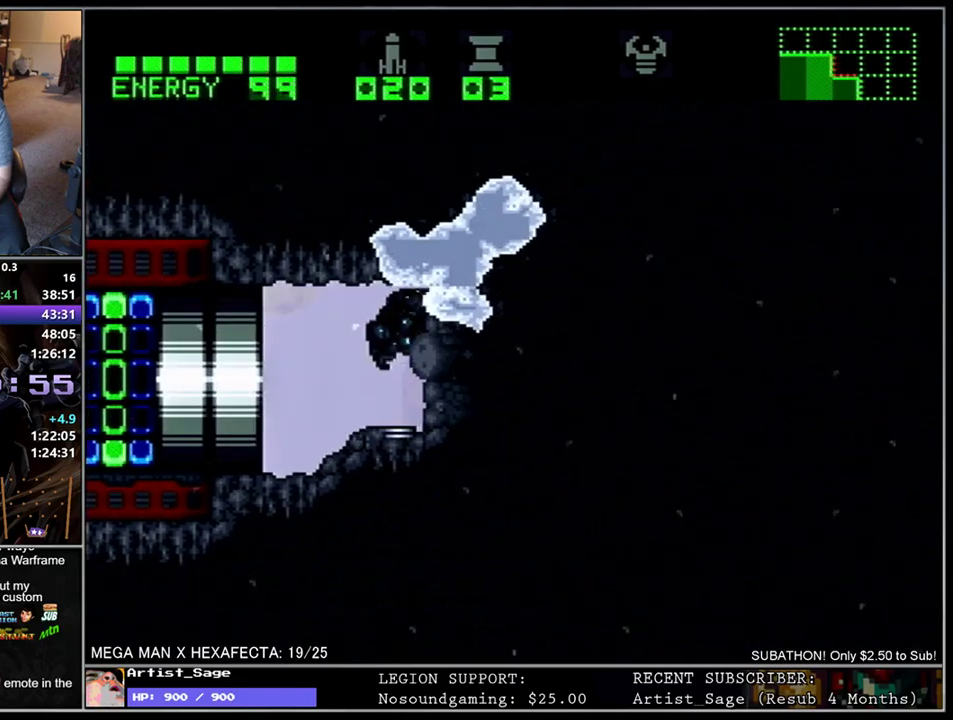
{"buttons": ["X", "DPAD_LEFT"], "events": [[33, "DPAD_LEFT", "down"], [183, "X", "down"], [250, "X", "up"], [350, "X", "down"], [417, "X", "up"], [500, "X", "down"]]}
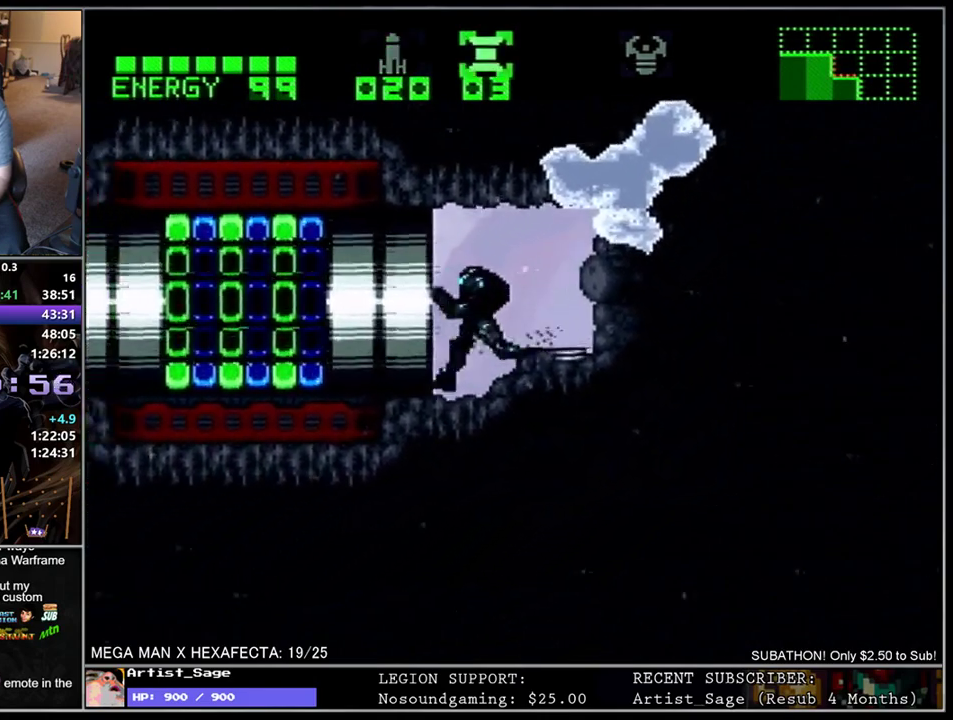
{"buttons": ["DPAD_LEFT"], "events": [[100, "X", "up"]]}
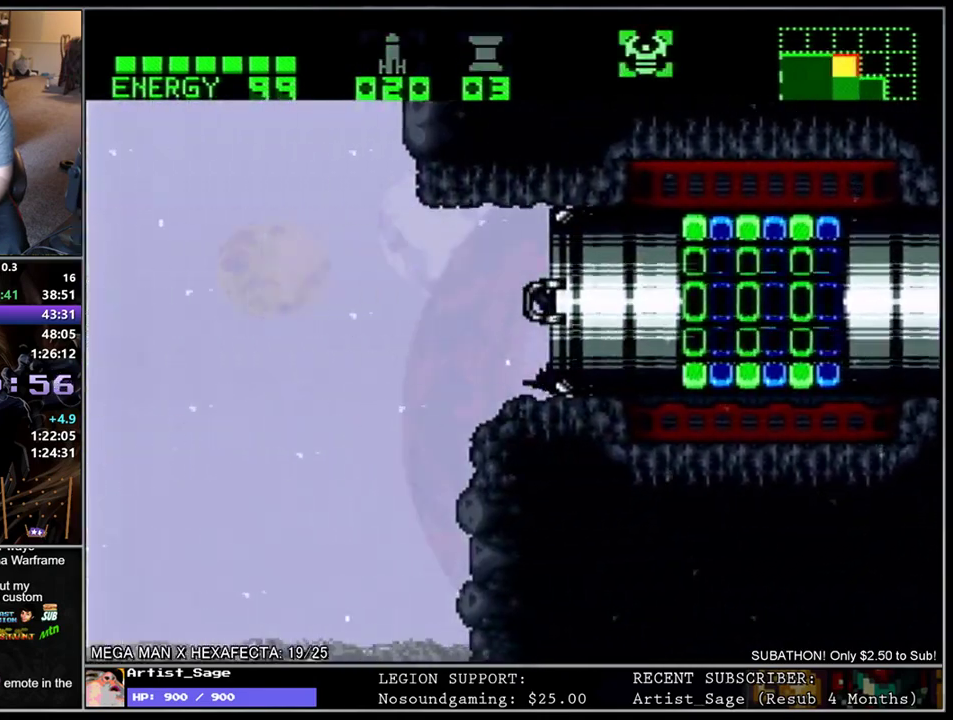
{"buttons": [], "events": [[217, "DPAD_LEFT", "up"], [283, "DPAD_DOWN", "down"], [383, "DPAD_DOWN", "up"]]}